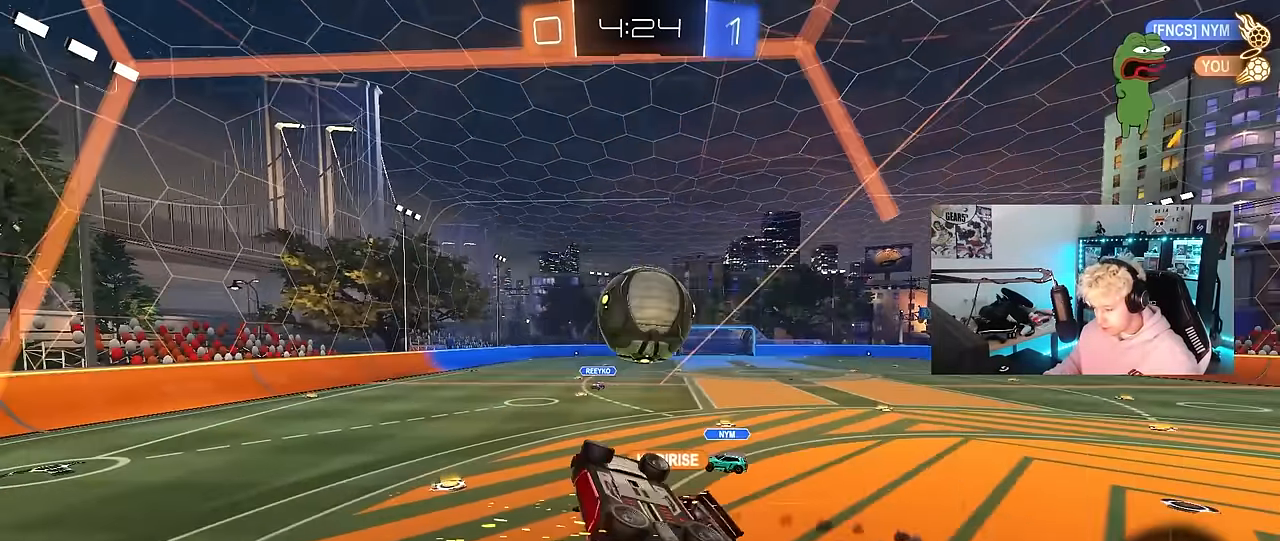
Gameplay with keyboard and mouse; each line is a JSON object with the keys and mouse buttons held at the frame after it. "events" lists presses ("down") and releases ("up") of "1", "2", "3", "4", "5", "a", "alt", "c", "caps_lock", "ctrl", "d", "e", "f", "g", "q", "r", "s", "shift", "space", "t", "tab", "v", "w", "x", "z", "mouse_left", "mouse_wheel" and "mouse_right" between this image and that frame as [ms after this image, input, new state], when the widget could be followed in between. "mouse_left", "mouse_wheel", "mouse_right" = the "left", "wheel", "right" buttons of the "mouse" list. No other keys are recorded. "wheel" means that the mouse wheel is clicked or scrolled. "mouse_move" is the direction in which the mouse moves at that frame (one of eight, or "still"), when it could be read.
{"keys": ["a", "s", "shift"], "mouse": [], "mouse_move": "still", "events": [[17, "a", "up"], [17, "shift", "up"], [250, "s", "up"], [300, "a", "down"], [300, "d", "up"], [300, "shift", "down"], [483, "s", "down"]]}
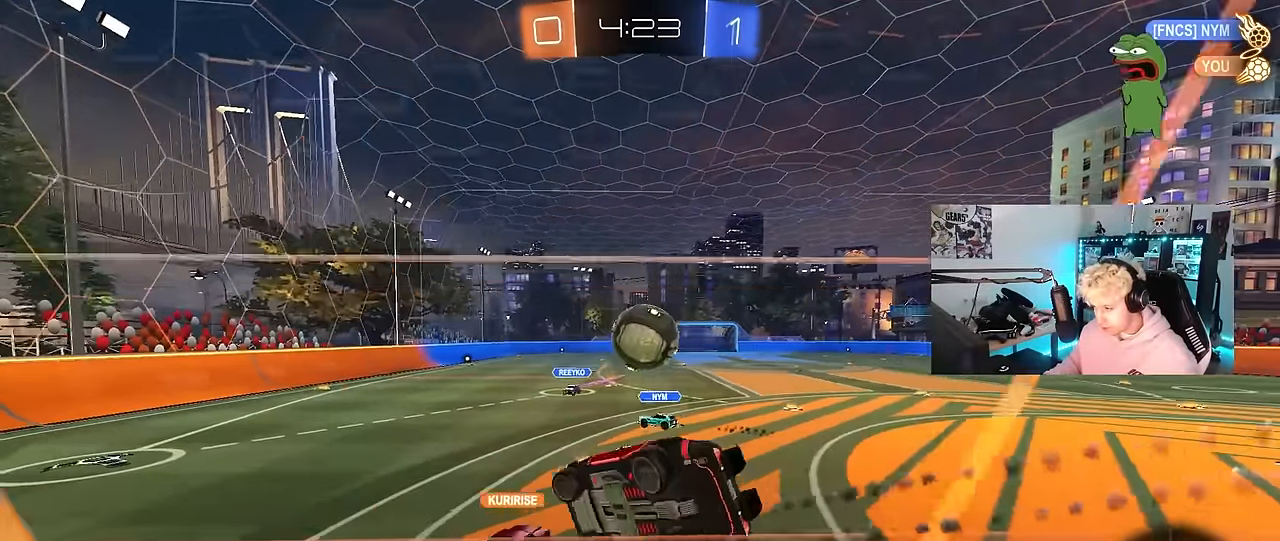
{"keys": ["d", "w"], "mouse": [], "mouse_move": "still", "events": [[83, "a", "up"], [83, "shift", "up"], [133, "d", "down"], [133, "s", "up"], [317, "w", "down"], [400, "d", "up"], [450, "d", "down"]]}
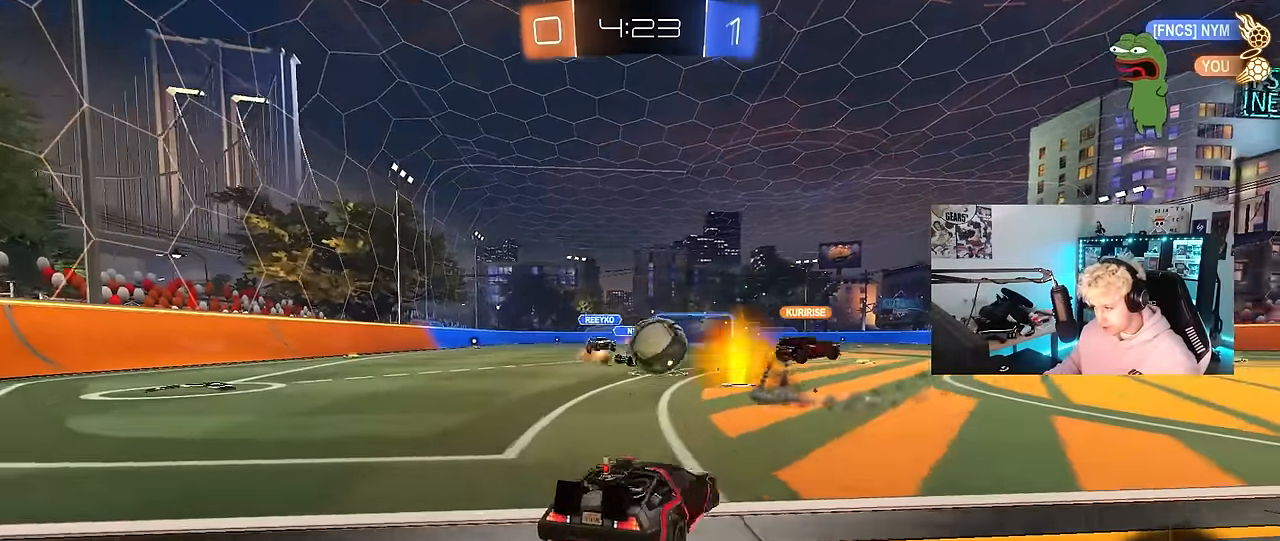
{"keys": ["d", "w"], "mouse": [], "mouse_move": "still", "events": []}
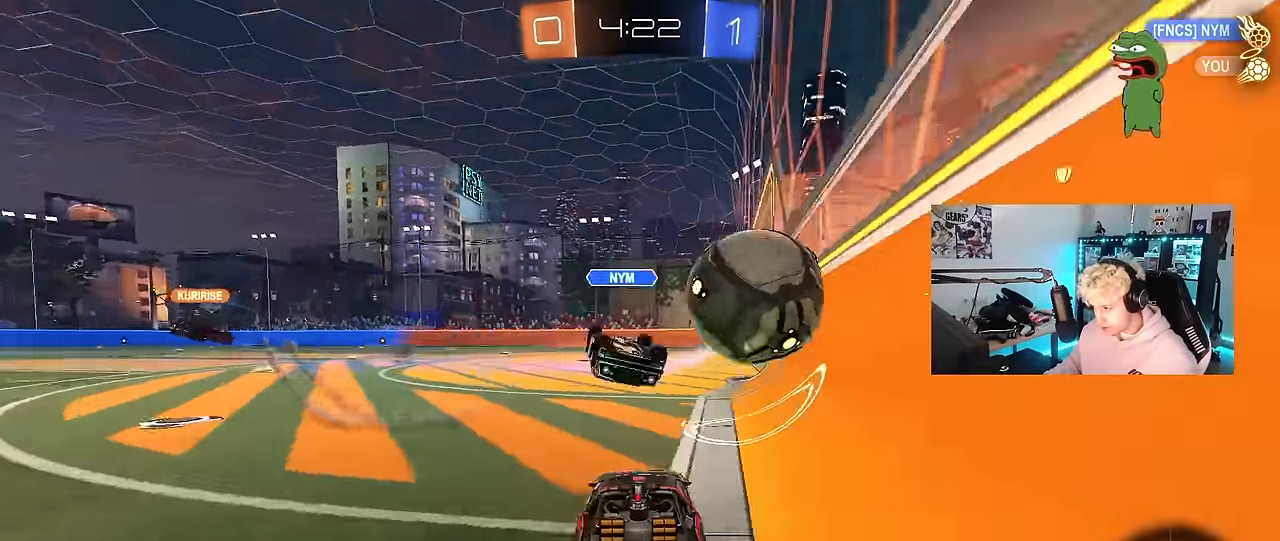
{"keys": ["d", "w"], "mouse": [], "mouse_move": "still", "events": []}
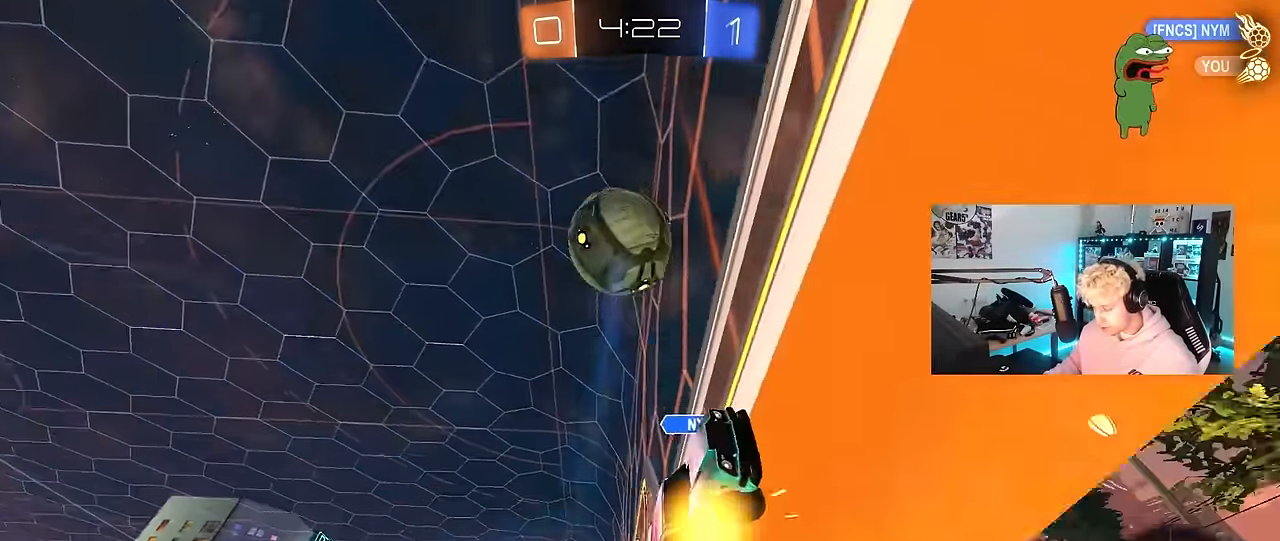
{"keys": ["d", "w"], "mouse": [], "mouse_move": "still", "events": [[83, "d", "up"], [166, "a", "down"], [216, "a", "up"], [500, "d", "down"]]}
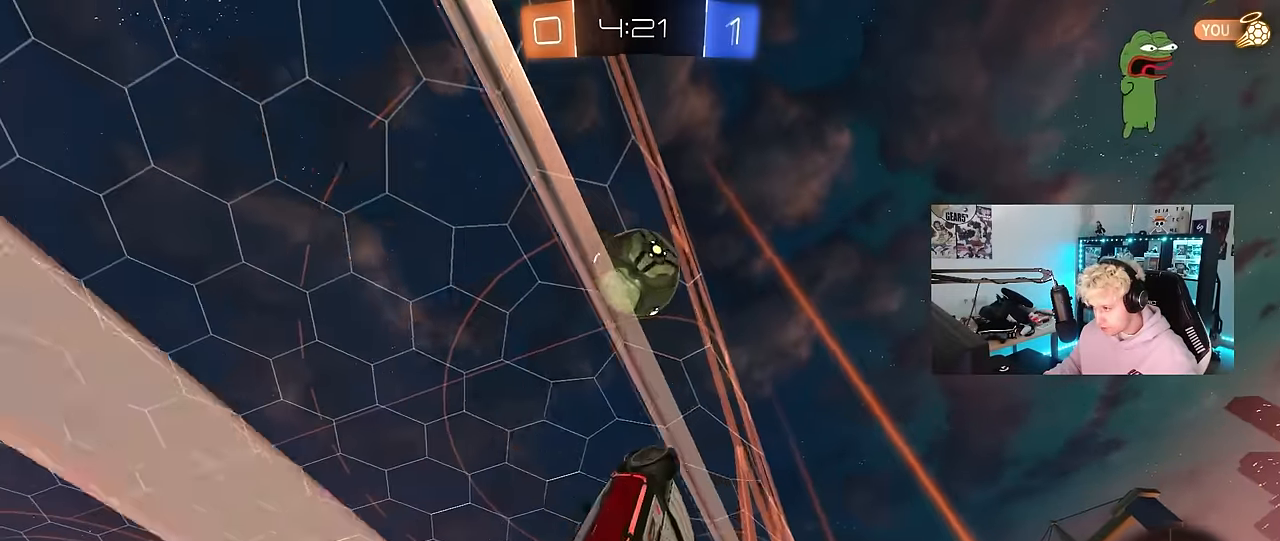
{"keys": ["w"], "mouse": [], "mouse_move": "still", "events": [[150, "d", "up"]]}
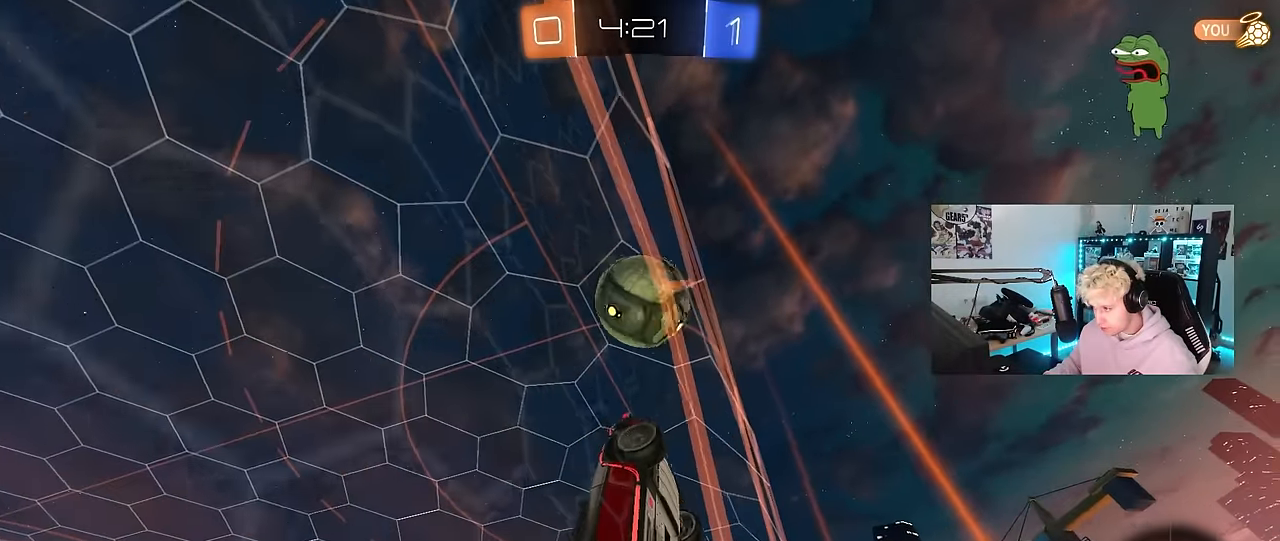
{"keys": ["w"], "mouse": [], "mouse_move": "still", "events": [[166, "a", "down"], [350, "a", "up"]]}
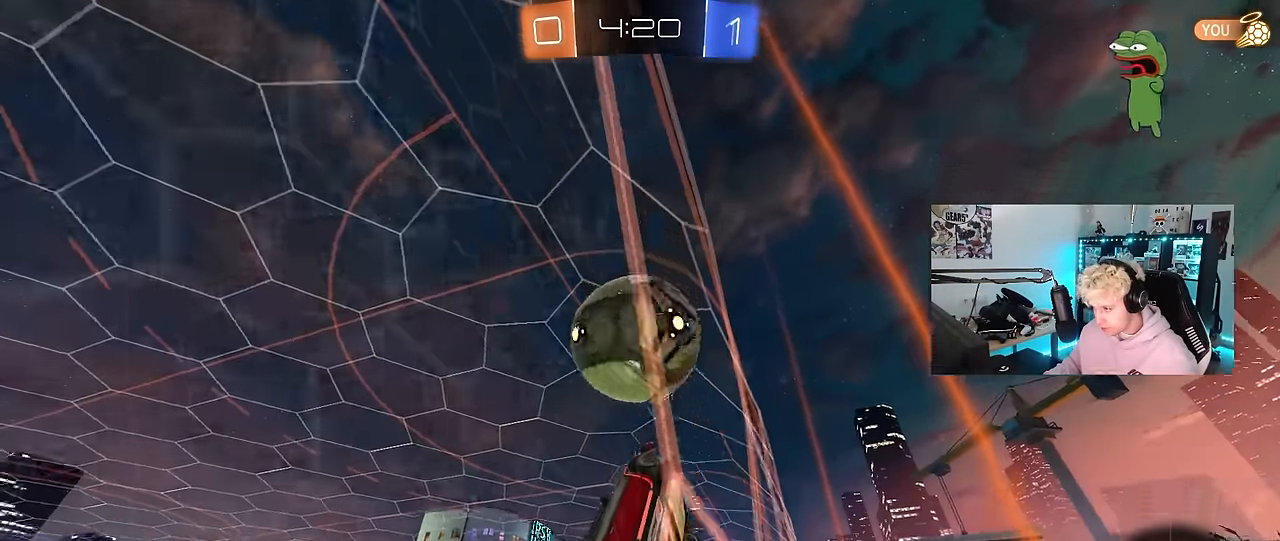
{"keys": ["a", "s", "shift"], "mouse": ["left", "right"], "mouse_move": "still", "events": [[83, "a", "down"], [166, "mouse_left", "down"], [216, "mouse_right", "down"], [366, "shift", "down"], [500, "s", "down"], [500, "w", "up"]]}
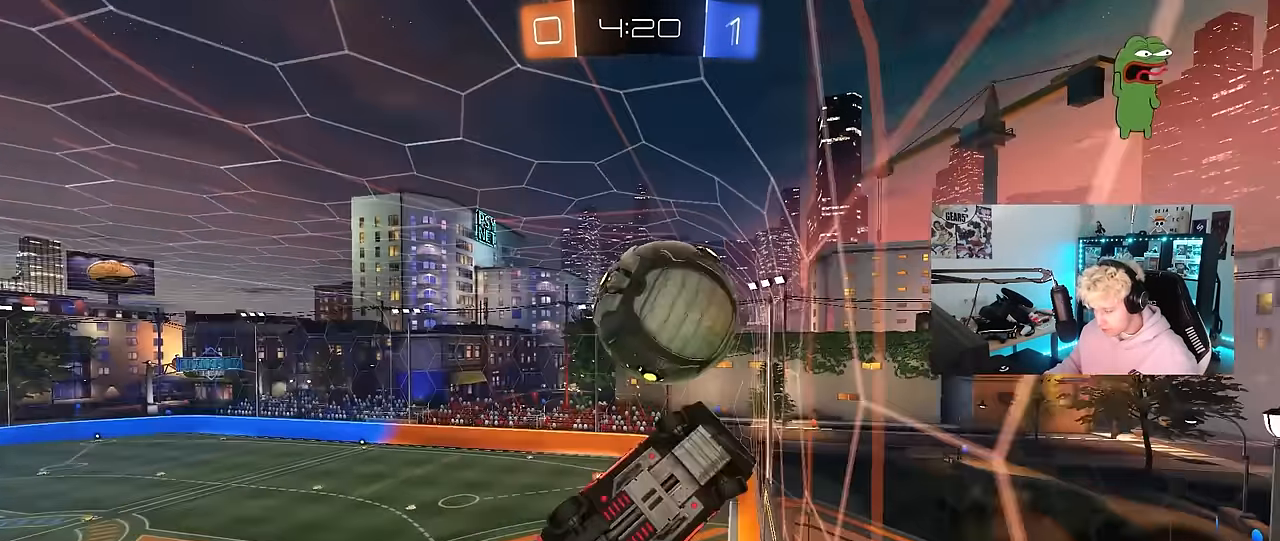
{"keys": ["a", "shift"], "mouse": [], "mouse_move": "still", "events": [[50, "mouse_left", "up"], [50, "mouse_right", "up"], [233, "s", "up"]]}
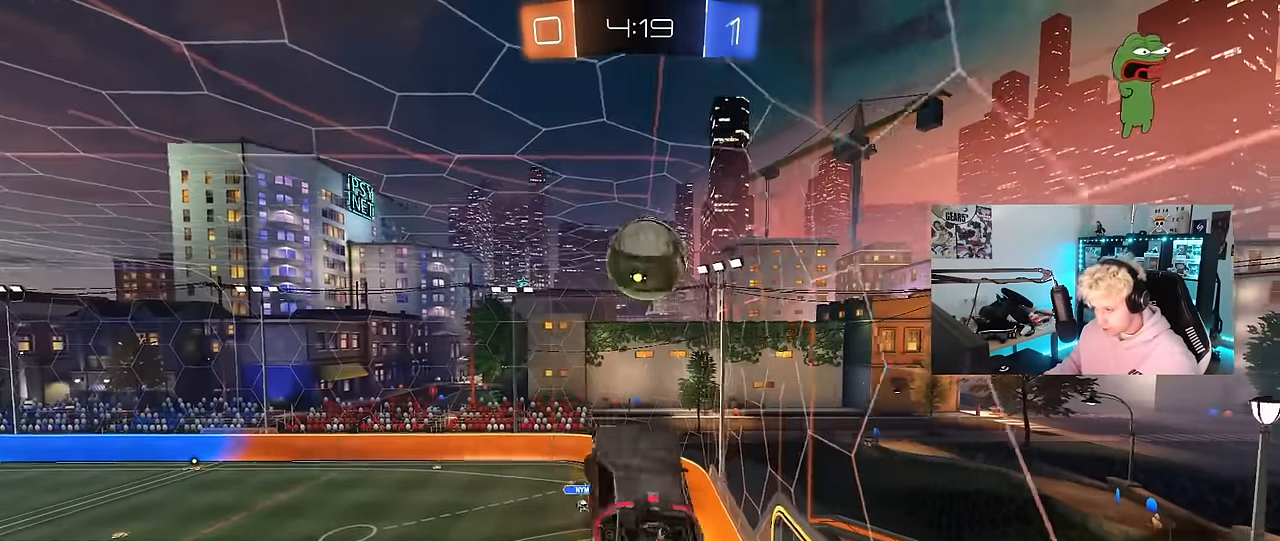
{"keys": ["a", "shift", "w"], "mouse": ["left"], "mouse_move": "still", "events": [[250, "mouse_left", "down"], [350, "mouse_left", "up"], [350, "w", "down"], [433, "mouse_left", "down"]]}
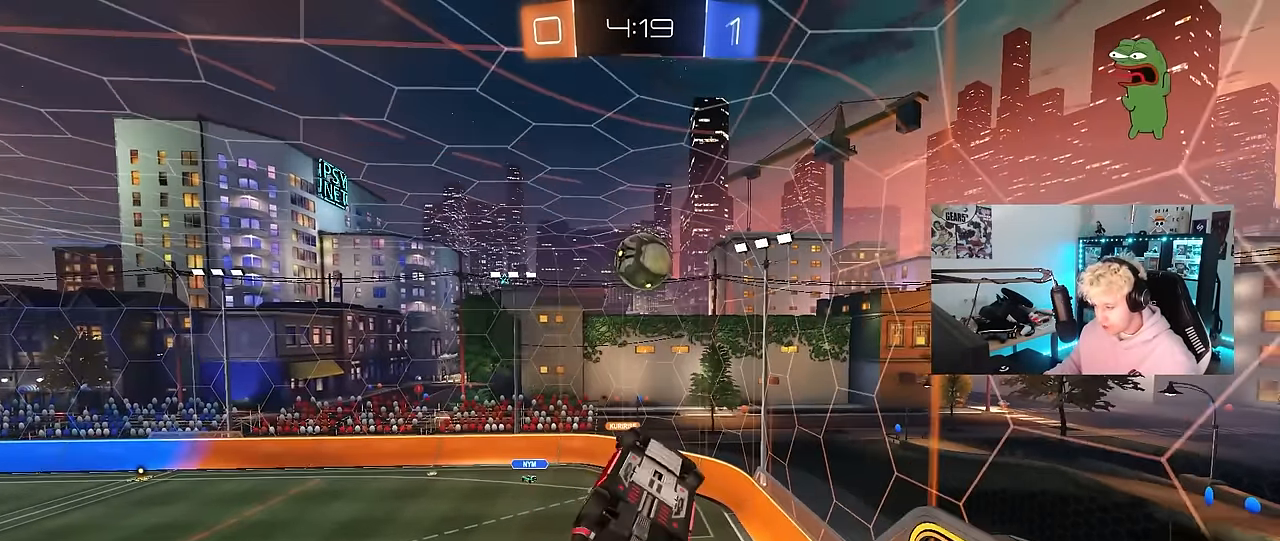
{"keys": ["shift"], "mouse": [], "mouse_move": "still", "events": [[83, "mouse_left", "up"], [83, "w", "up"], [133, "mouse_left", "down"], [216, "mouse_left", "up"], [266, "mouse_left", "down"], [366, "mouse_left", "up"], [400, "a", "up"], [400, "mouse_left", "down"], [500, "mouse_left", "up"]]}
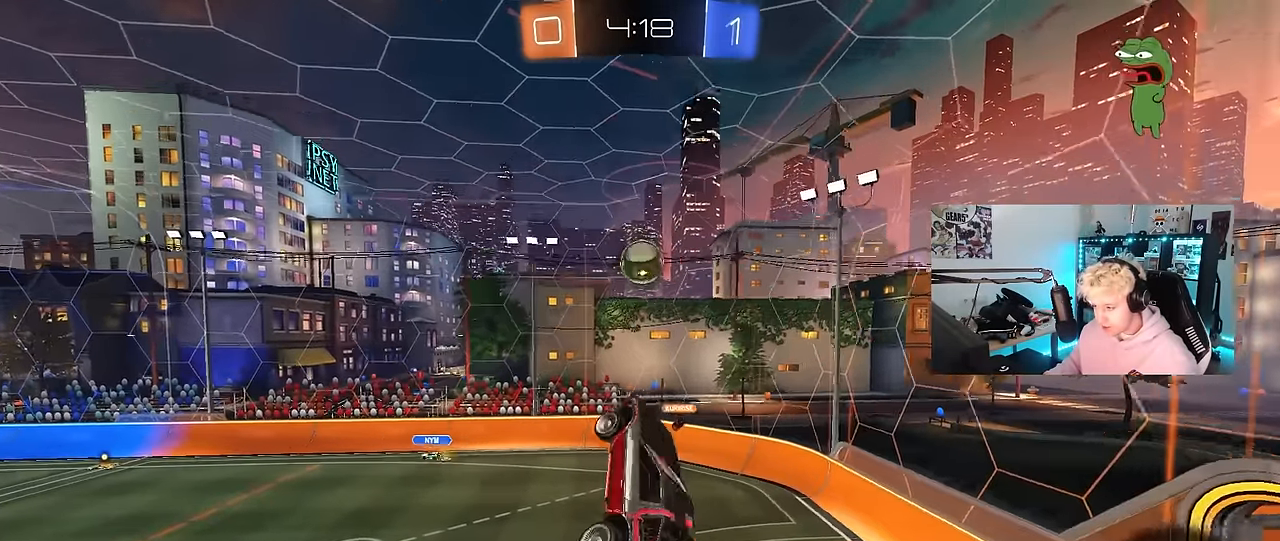
{"keys": ["w"], "mouse": [], "mouse_move": "still", "events": [[50, "mouse_left", "down"], [100, "mouse_left", "up"], [150, "mouse_left", "down"], [233, "mouse_left", "up"], [283, "mouse_left", "down"], [333, "mouse_left", "up"], [333, "shift", "up"], [383, "mouse_left", "down"], [416, "a", "down"], [416, "w", "down"], [466, "a", "up"], [466, "mouse_left", "up"]]}
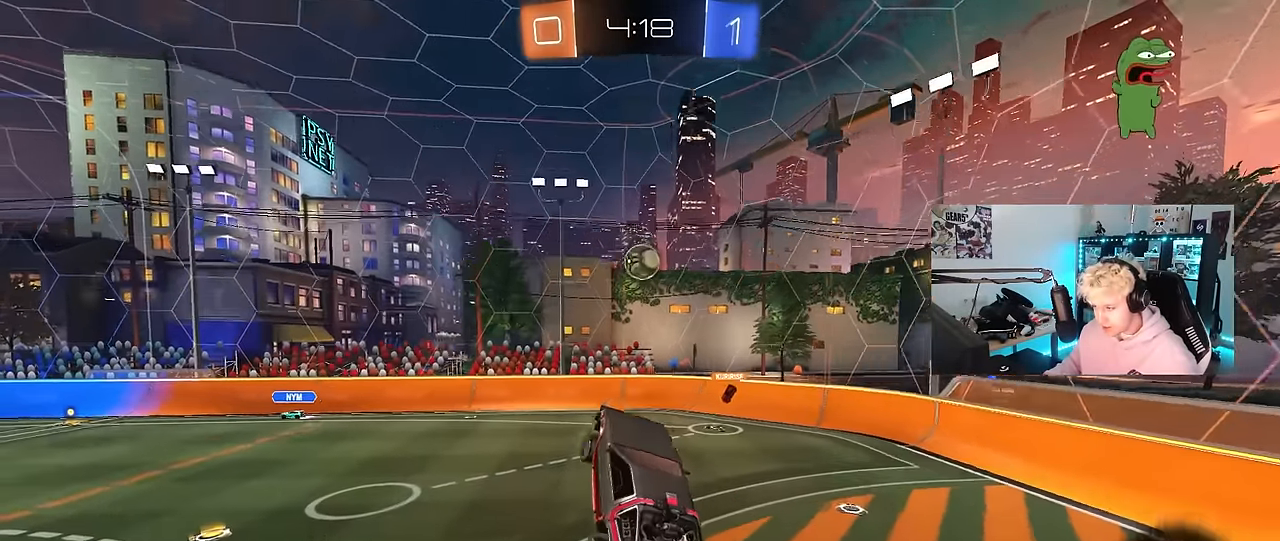
{"keys": ["d", "w"], "mouse": [], "mouse_move": "still", "events": [[16, "d", "down"], [66, "w", "up"], [200, "w", "down"]]}
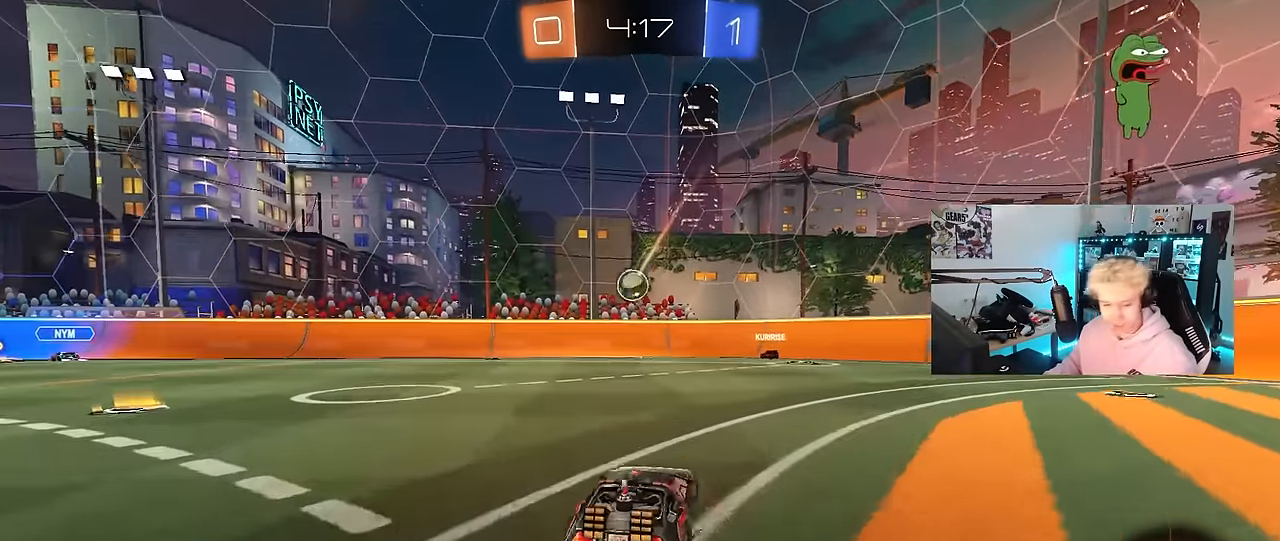
{"keys": ["w"], "mouse": [], "mouse_move": "still", "events": [[133, "d", "up"], [266, "d", "down"], [450, "d", "up"]]}
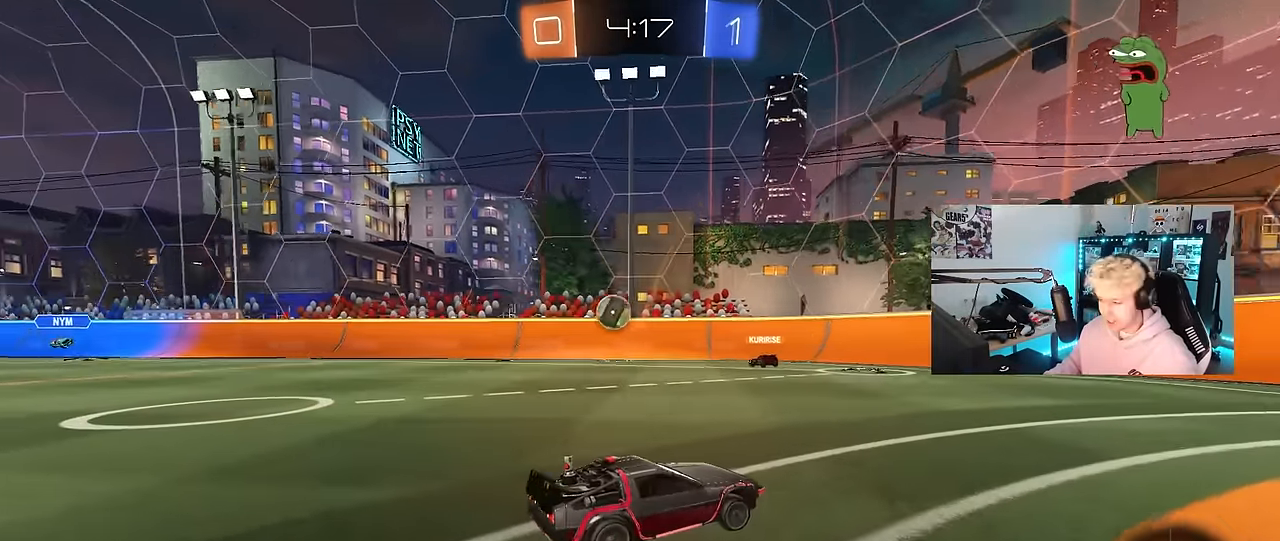
{"keys": ["d", "shift", "w"], "mouse": [], "mouse_move": "still", "events": [[150, "d", "down"], [283, "d", "up"], [383, "d", "down"], [416, "shift", "down"]]}
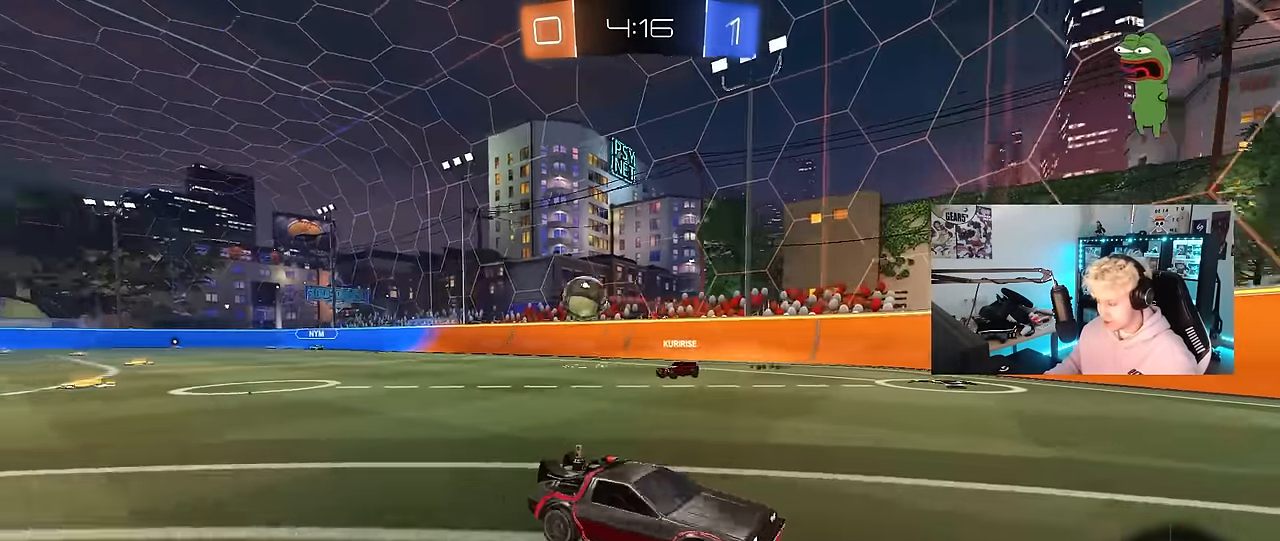
{"keys": ["d", "w"], "mouse": [], "mouse_move": "still", "events": [[116, "shift", "up"]]}
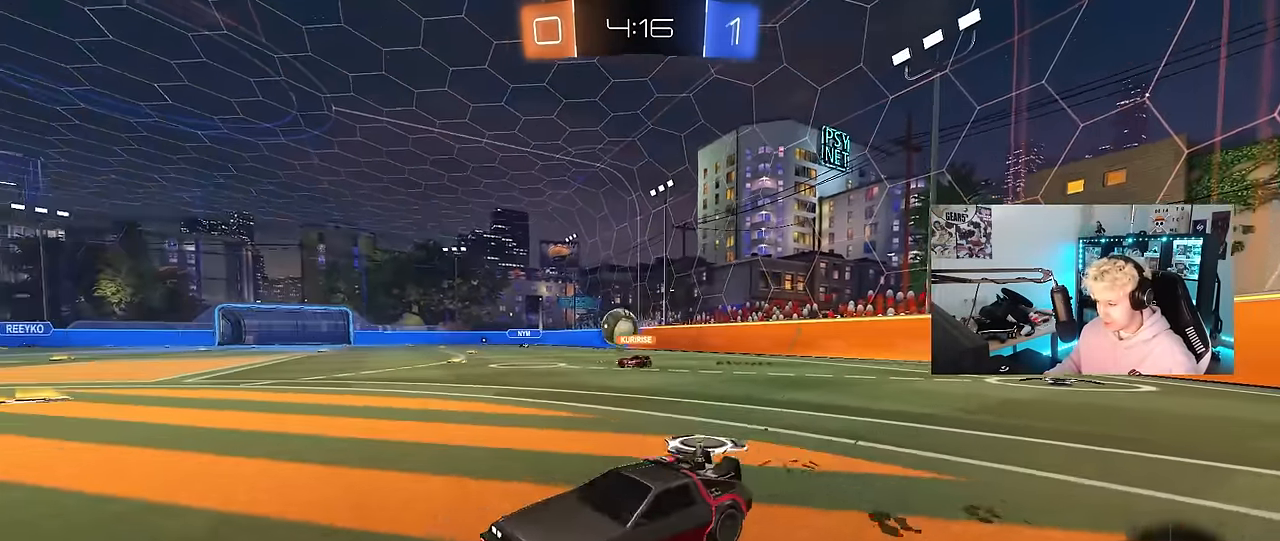
{"keys": ["d", "w"], "mouse": [], "mouse_move": "still", "events": [[83, "d", "up"], [216, "d", "down"]]}
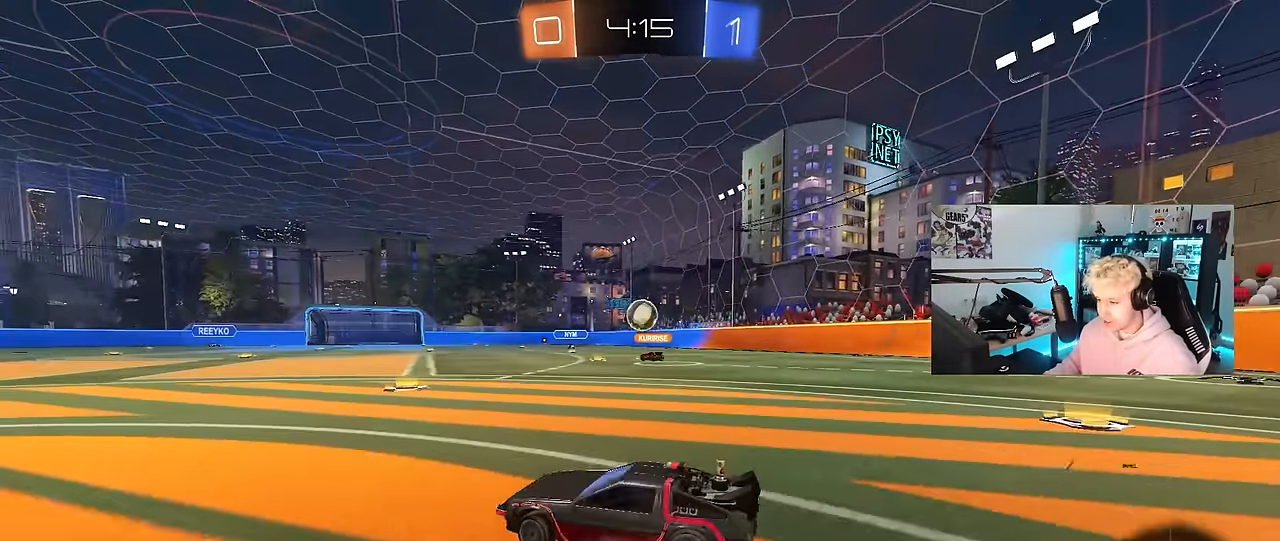
{"keys": ["w"], "mouse": [], "mouse_move": "still", "events": [[50, "shift", "down"], [100, "shift", "up"], [283, "d", "up"]]}
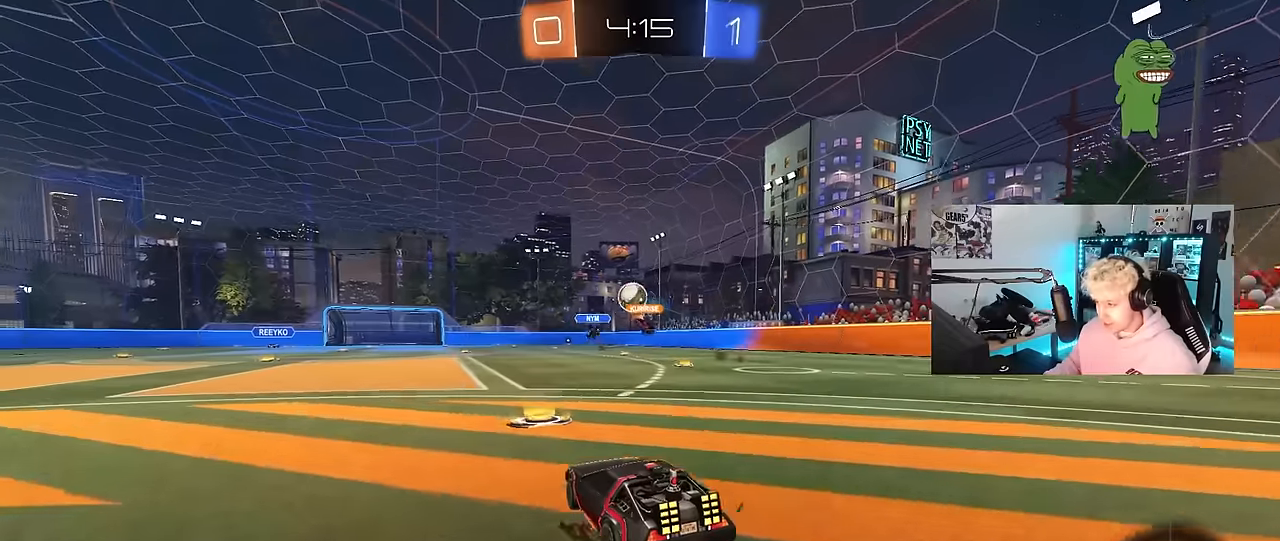
{"keys": ["d"], "mouse": [], "mouse_move": "still", "events": [[66, "d", "down"], [250, "d", "up"], [350, "a", "down"], [350, "w", "up"], [483, "a", "up"], [483, "d", "down"]]}
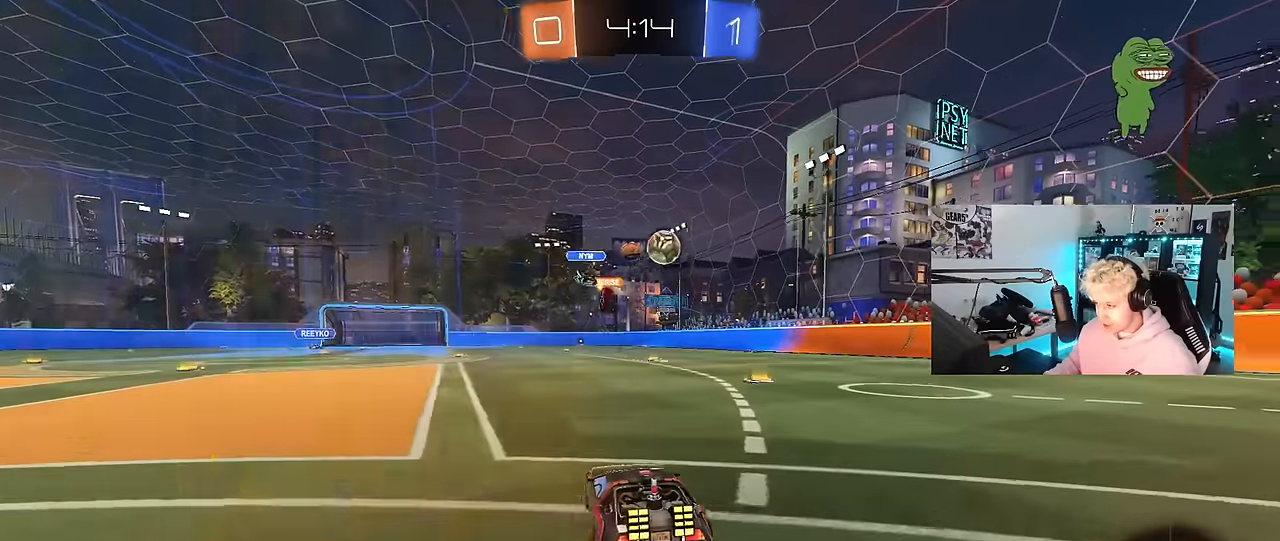
{"keys": ["a", "w"], "mouse": [], "mouse_move": "still", "events": [[133, "w", "down"], [166, "shift", "down"], [216, "shift", "up"], [266, "d", "up"], [416, "a", "down"]]}
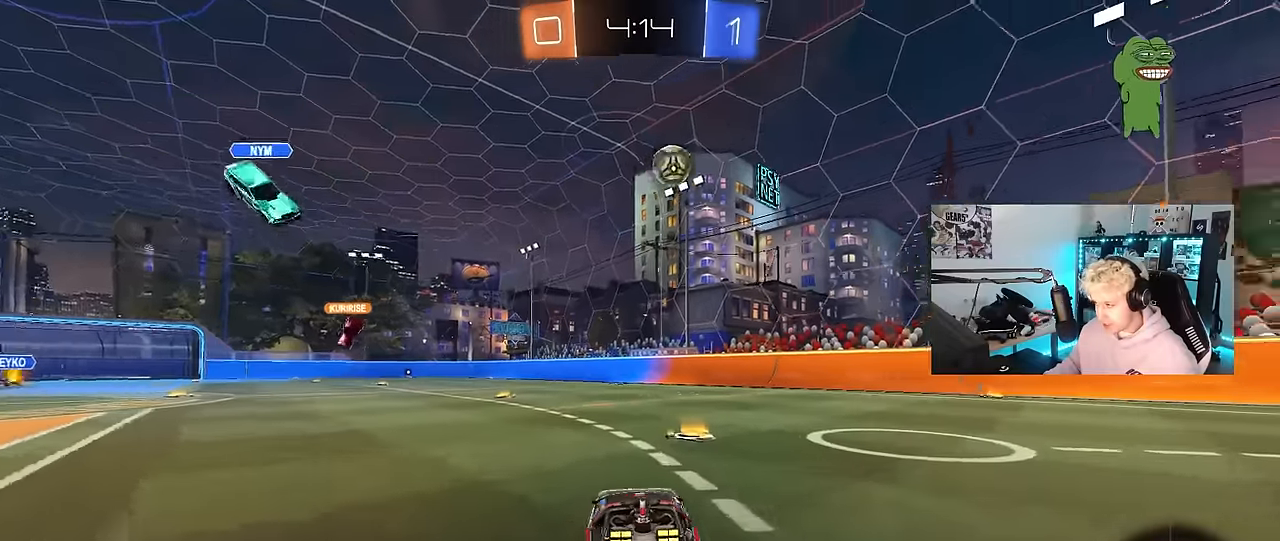
{"keys": ["d", "w"], "mouse": [], "mouse_move": "still", "events": [[50, "a", "up"], [50, "d", "down"], [100, "shift", "down"], [233, "shift", "up"]]}
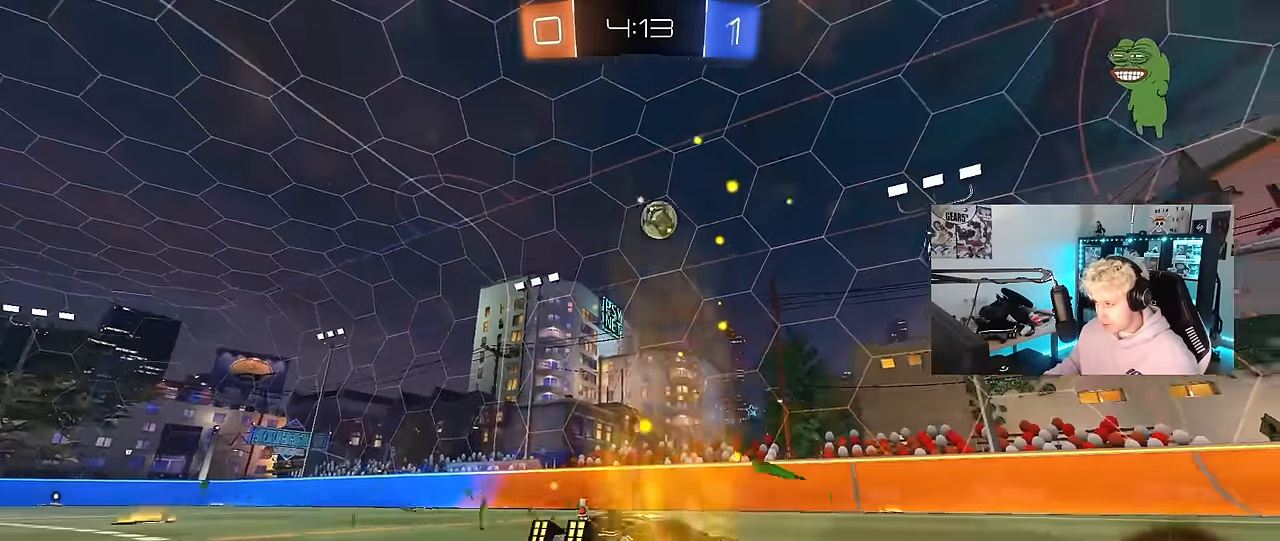
{"keys": [], "mouse": [], "mouse_move": "still", "events": [[200, "d", "up"], [300, "d", "down"], [350, "mouse_right", "down"], [400, "mouse_right", "up"], [433, "d", "up"], [483, "w", "up"]]}
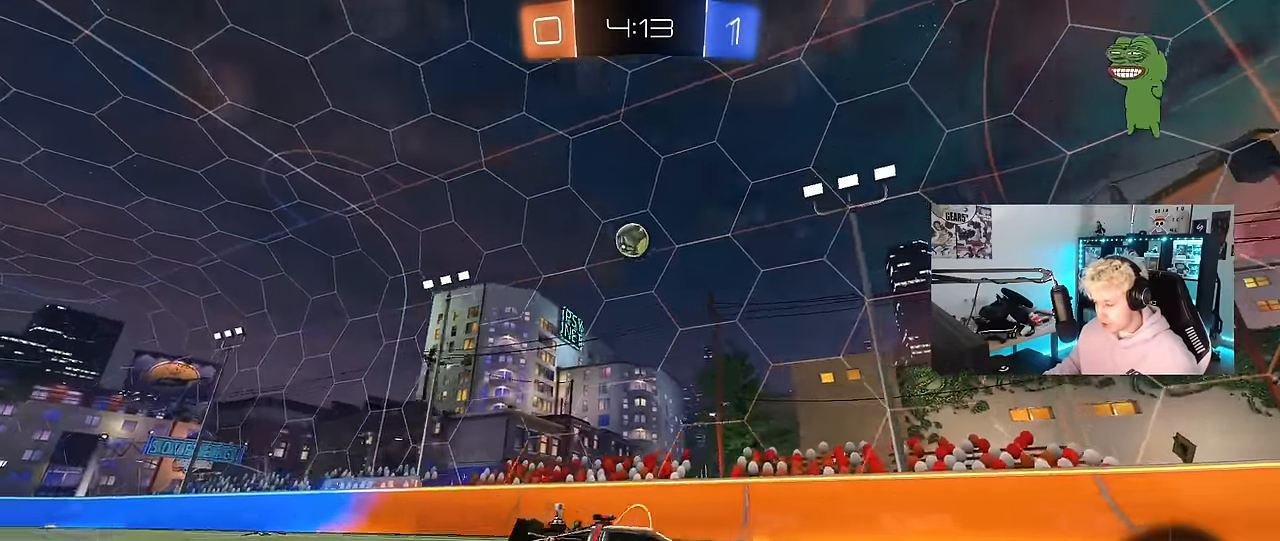
{"keys": ["d"], "mouse": [], "mouse_move": "still", "events": [[33, "a", "down"], [133, "a", "up"], [133, "mouse_left", "down"], [133, "space", "down"], [266, "a", "down"], [266, "s", "down"], [316, "mouse_left", "up"], [316, "space", "up"], [500, "a", "up"], [500, "d", "down"], [500, "s", "up"]]}
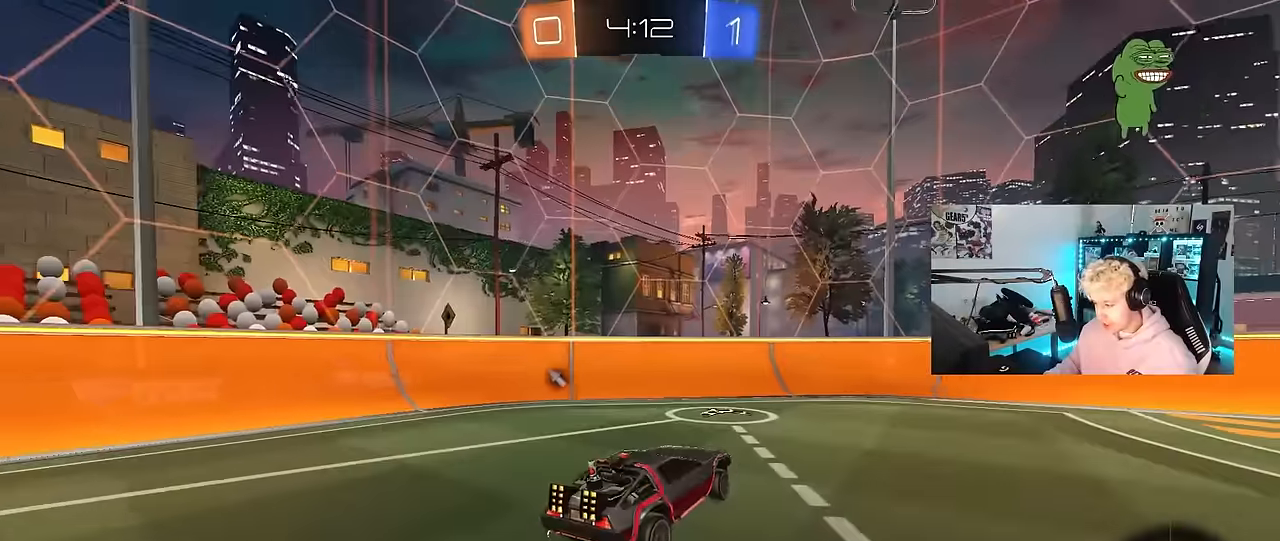
{"keys": ["d", "w"], "mouse": [], "mouse_move": "still", "events": [[100, "d", "up"], [100, "space", "down"], [283, "space", "up"], [283, "w", "down"], [333, "mouse_right", "down"], [383, "d", "down"], [466, "mouse_right", "up"]]}
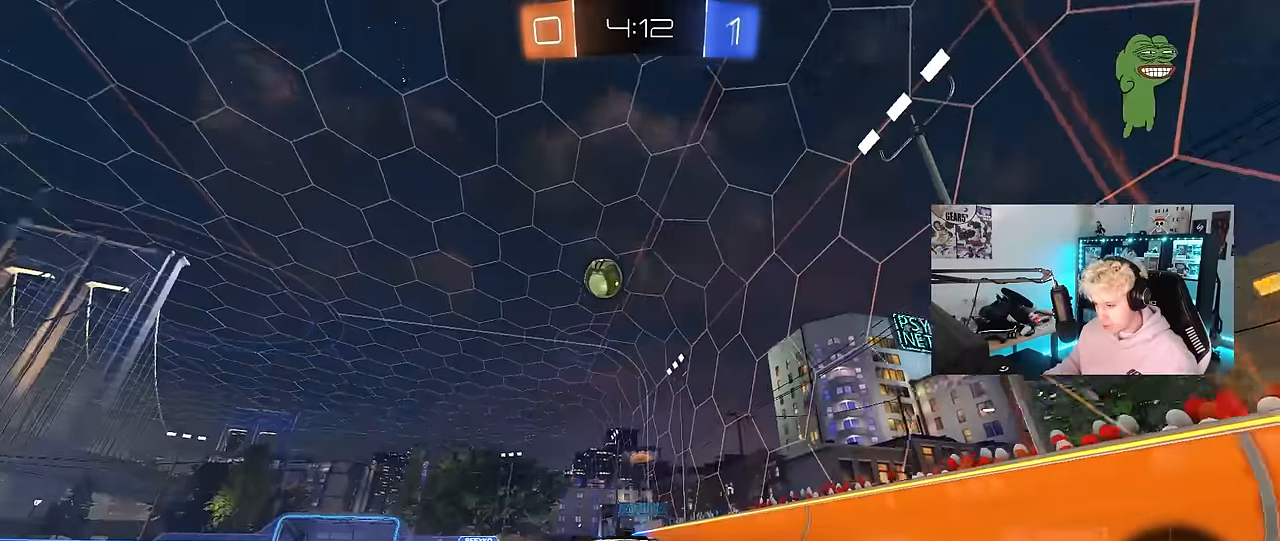
{"keys": ["d", "w"], "mouse": [], "mouse_move": "still", "events": [[66, "shift", "down"], [150, "shift", "up"], [250, "shift", "down"], [300, "shift", "up"]]}
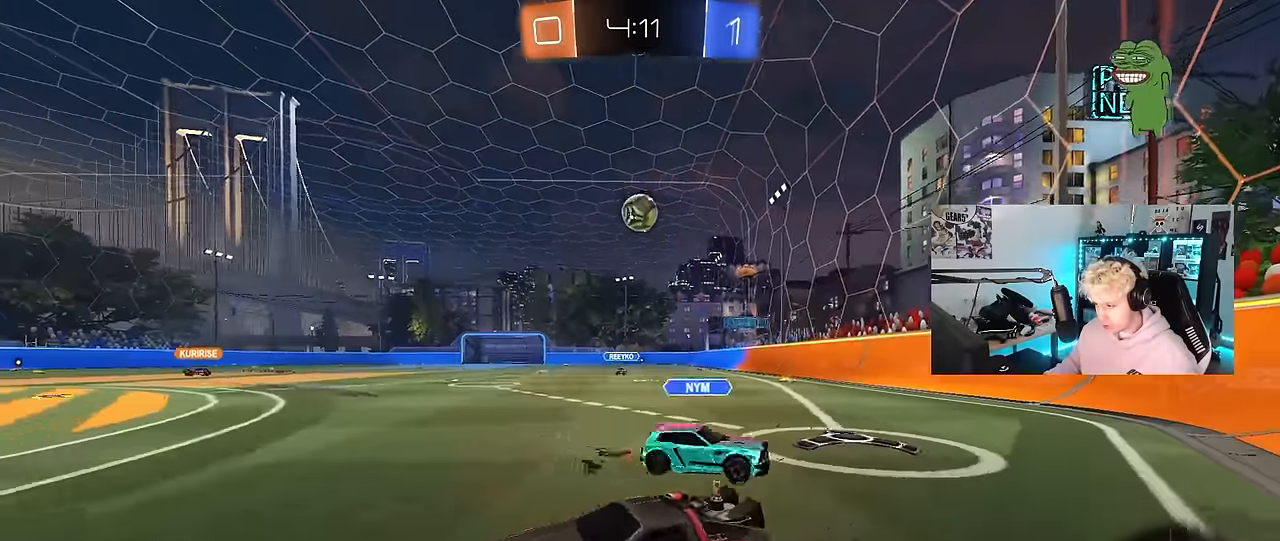
{"keys": ["a", "w"], "mouse": [], "mouse_move": "still", "events": [[33, "d", "up"], [266, "d", "down"], [316, "d", "up"], [366, "a", "down"]]}
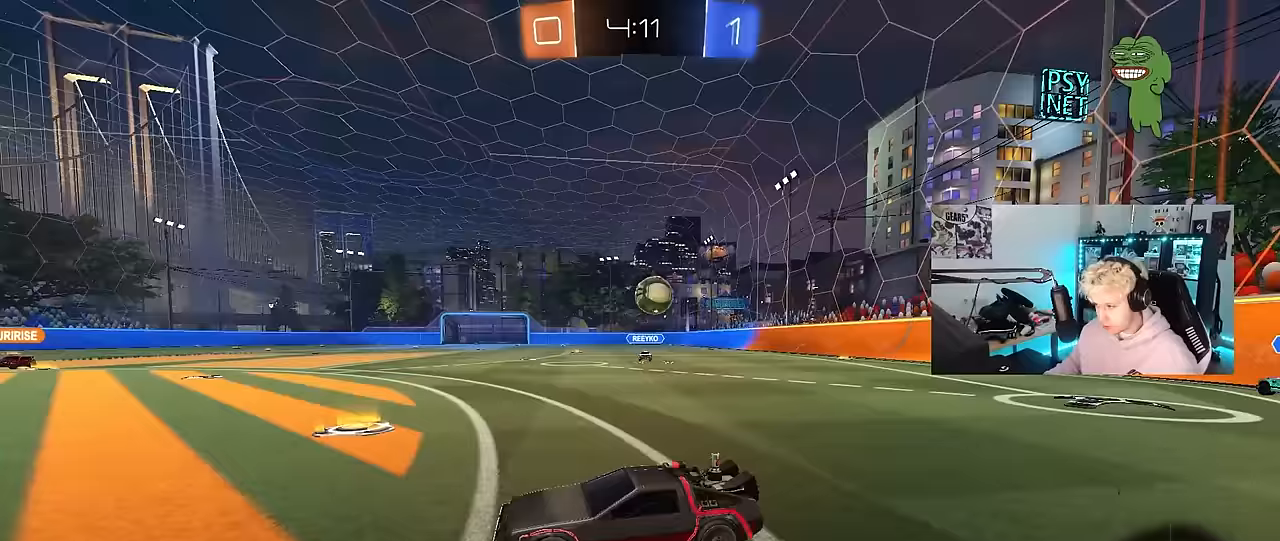
{"keys": ["d", "shift", "w"], "mouse": [], "mouse_move": "still", "events": [[100, "a", "up"], [333, "d", "down"], [467, "shift", "down"]]}
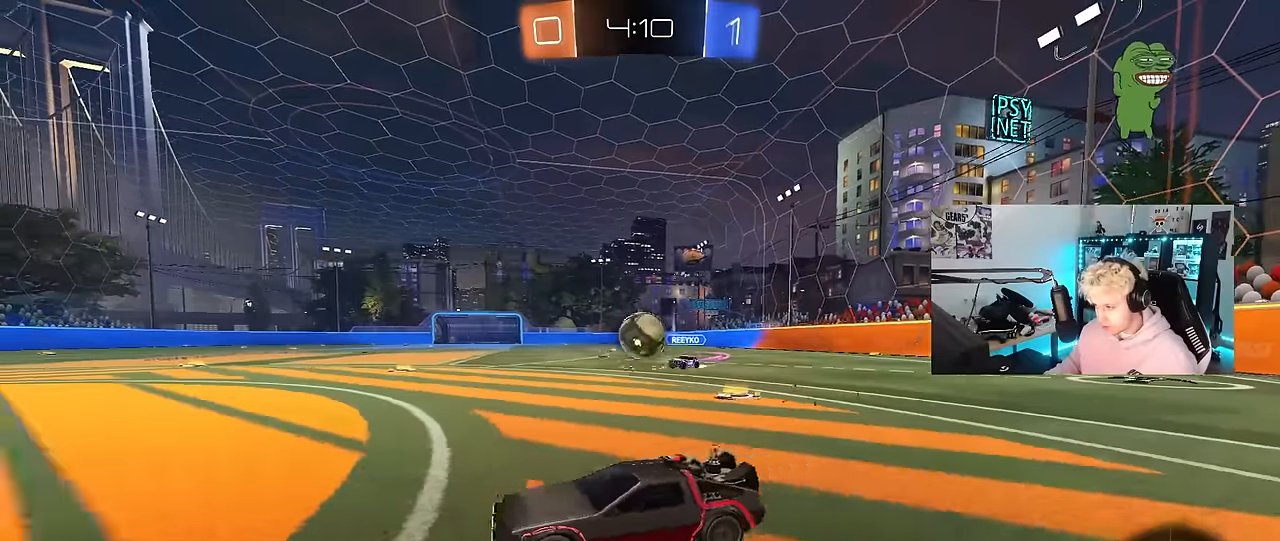
{"keys": ["d"], "mouse": [], "mouse_move": "down-right", "events": [[67, "shift", "up"], [350, "a", "down"], [350, "d", "up"], [350, "mouse_left", "down"], [350, "w", "up"], [400, "mouse_right", "down"], [433, "a", "up"], [433, "d", "down"], [433, "mouse_right", "up"], [483, "mouse_left", "up"]]}
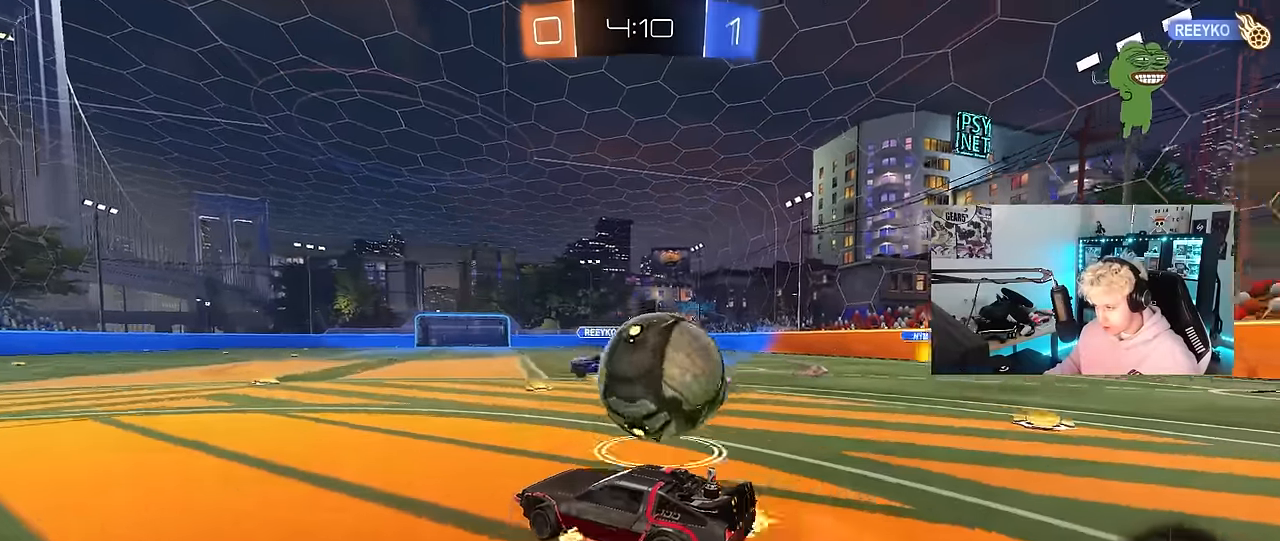
{"keys": ["d"], "mouse": [], "mouse_move": "still", "events": [[83, "mouse_right", "down"], [183, "shift", "down"], [217, "mouse_right", "up"], [500, "shift", "up"]]}
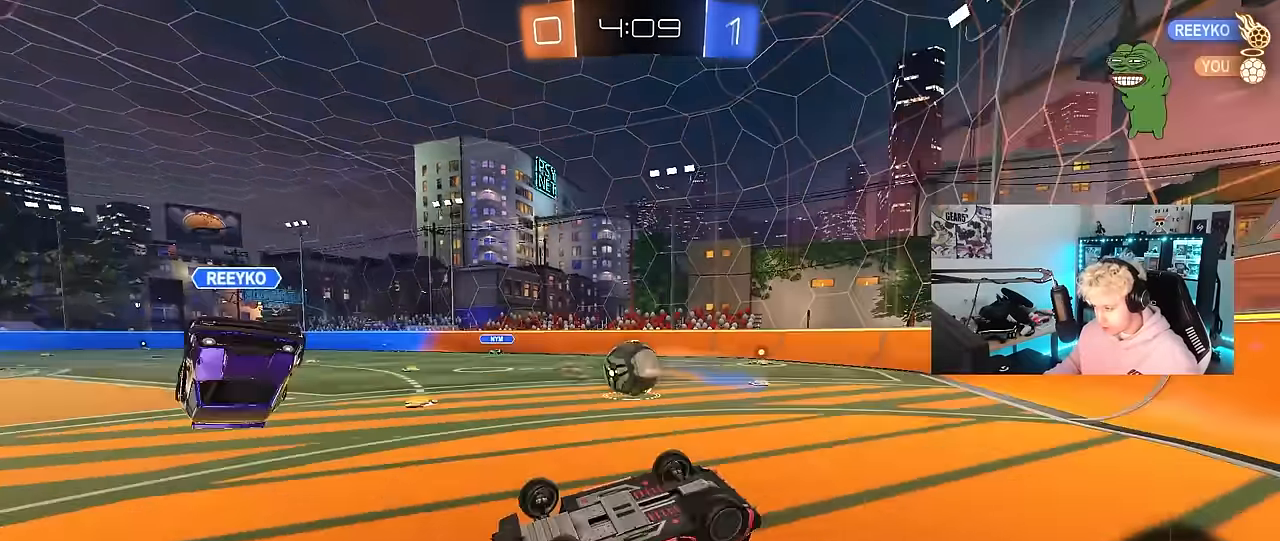
{"keys": [], "mouse": [], "mouse_move": "still", "events": [[100, "tab", "down"], [150, "d", "up"], [417, "tab", "up"]]}
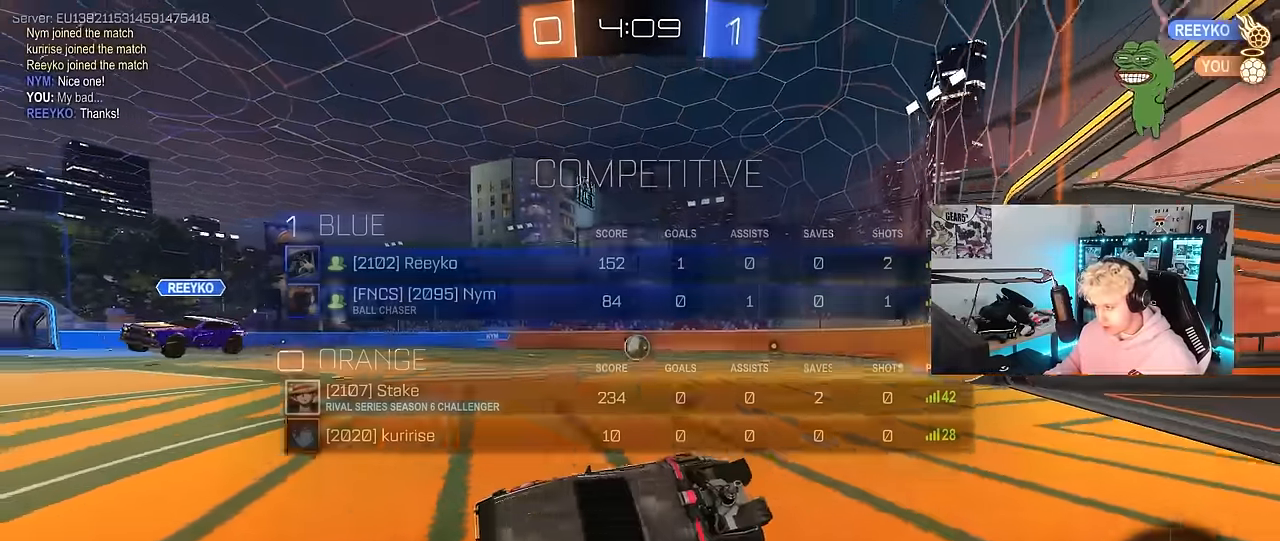
{"keys": ["a", "w"], "mouse": [], "mouse_move": "still", "events": [[17, "mouse_left", "down"], [67, "a", "down"], [167, "space", "down"], [200, "w", "down"], [300, "a", "up"], [300, "mouse_left", "up"], [300, "space", "up"], [483, "a", "down"]]}